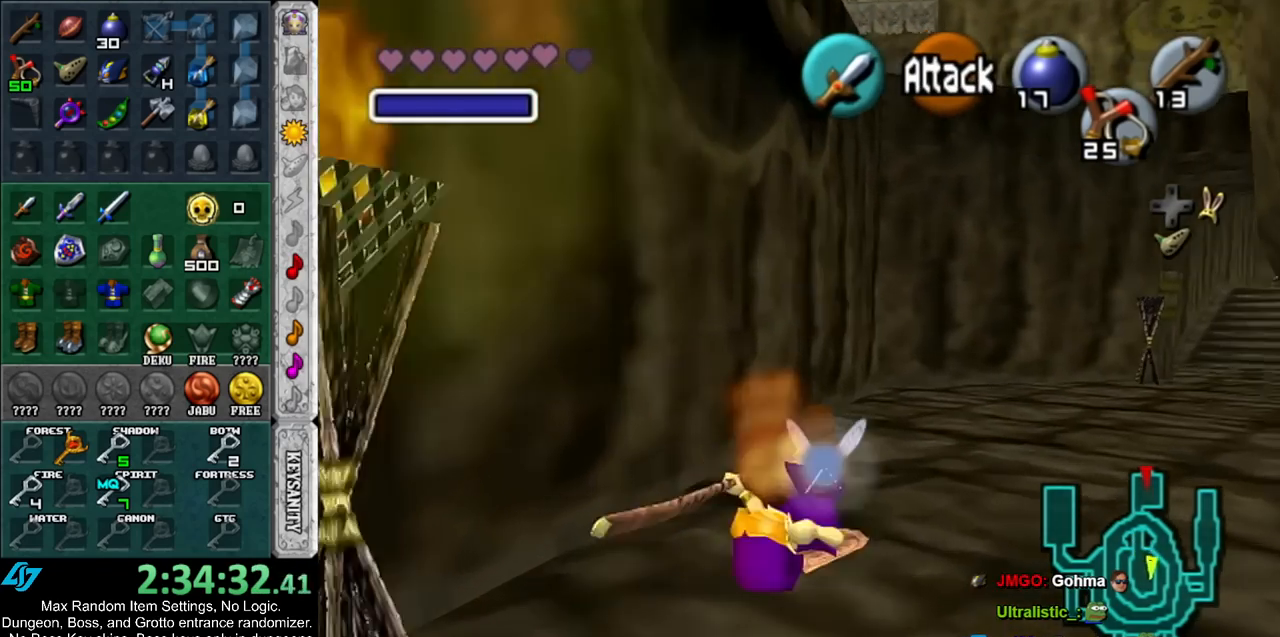
Gameplay with a controller (Nintendo layout); each line is a JSON object with the inputs held at the frame after it. "events" lists button and stick changes between this image and that frame as [ms after this image, input, new state], when the widget could be followed in between. Not read: L3 R3.
{"buttons": ["A"], "left_stick": "up-right", "right_stick": "center", "events": [[350, "A", "down"]]}
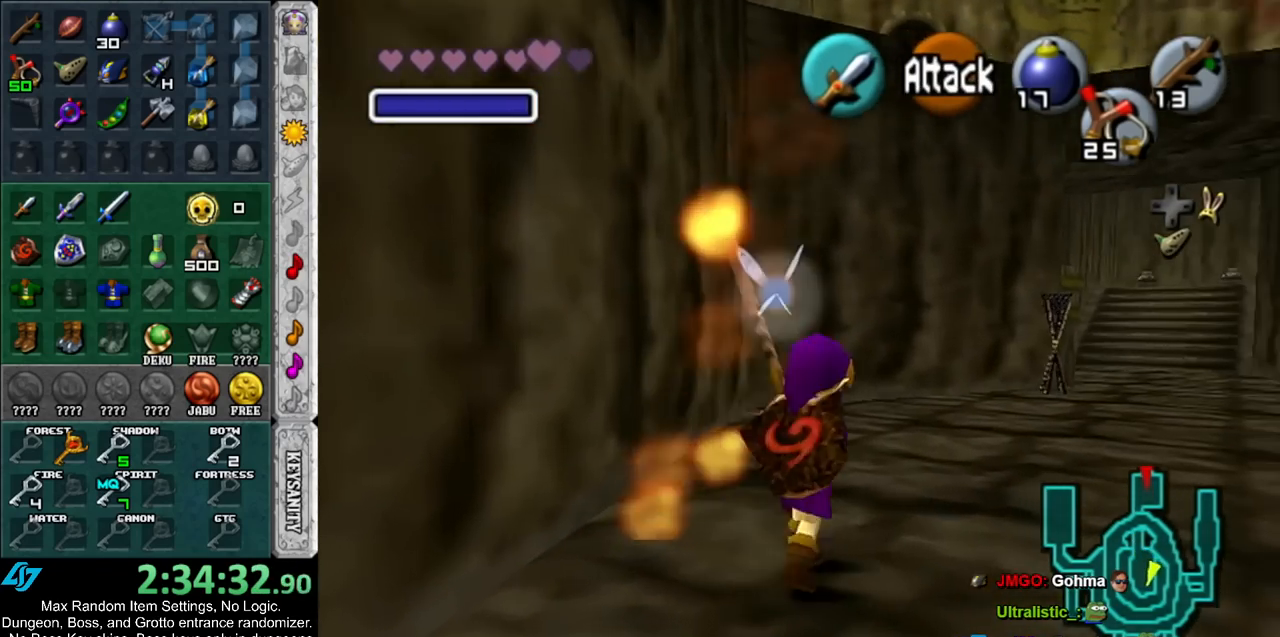
{"buttons": [], "left_stick": "up", "right_stick": "center", "events": [[50, "A", "up"], [367, "left_stick", "up"]]}
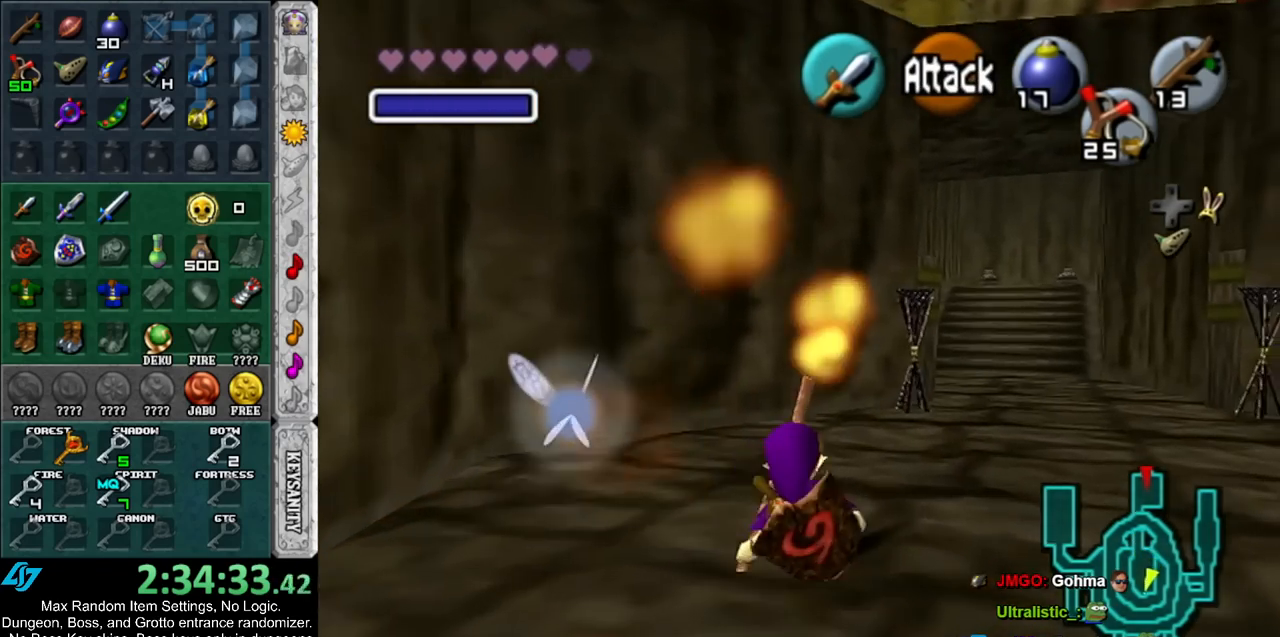
{"buttons": [], "left_stick": "up", "right_stick": "center", "events": [[67, "A", "down"], [250, "A", "up"]]}
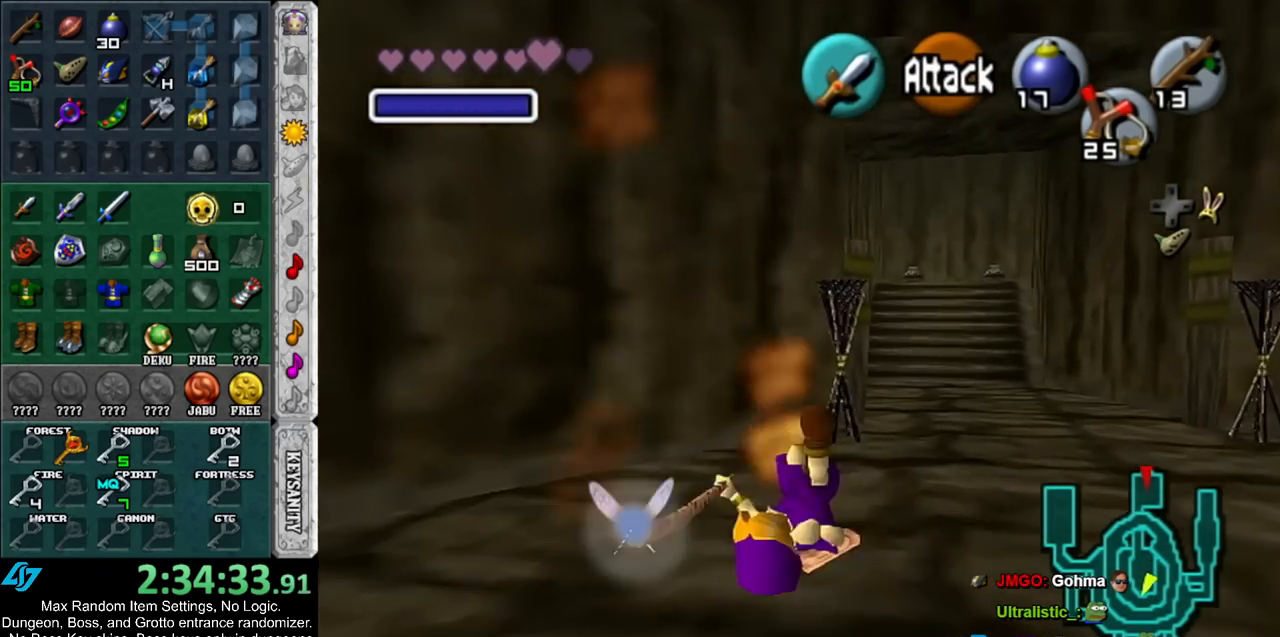
{"buttons": [], "left_stick": "up-right", "right_stick": "center", "events": [[317, "left_stick", "up-right"]]}
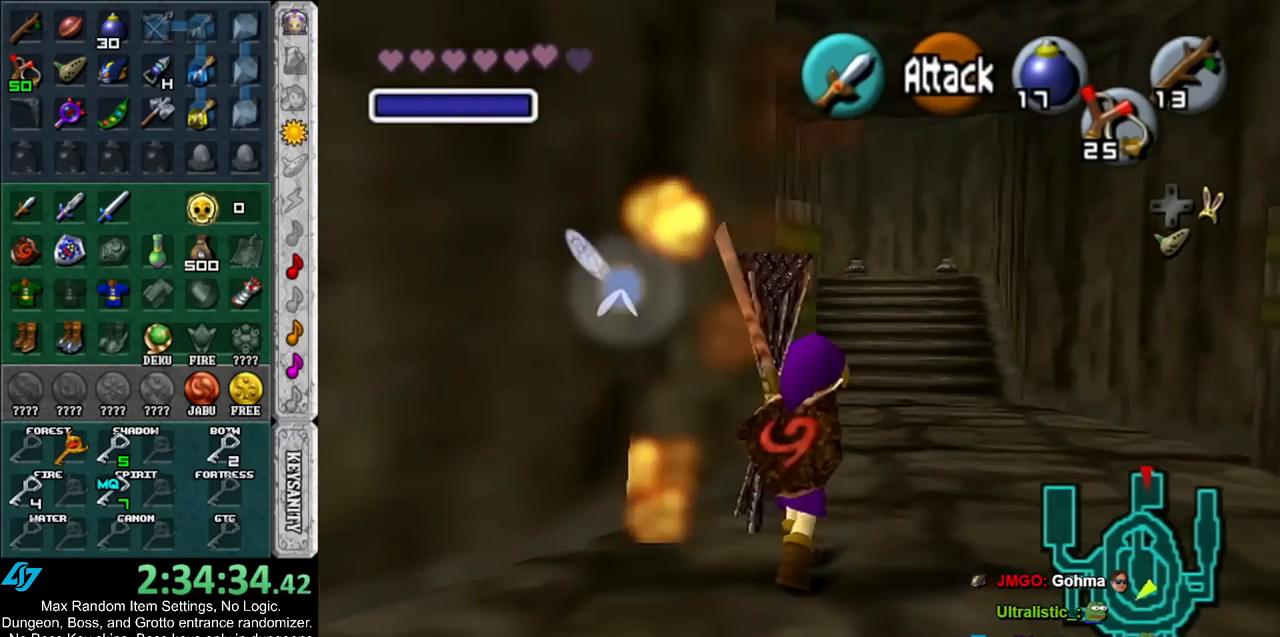
{"buttons": [], "left_stick": "up-right", "right_stick": "center", "events": []}
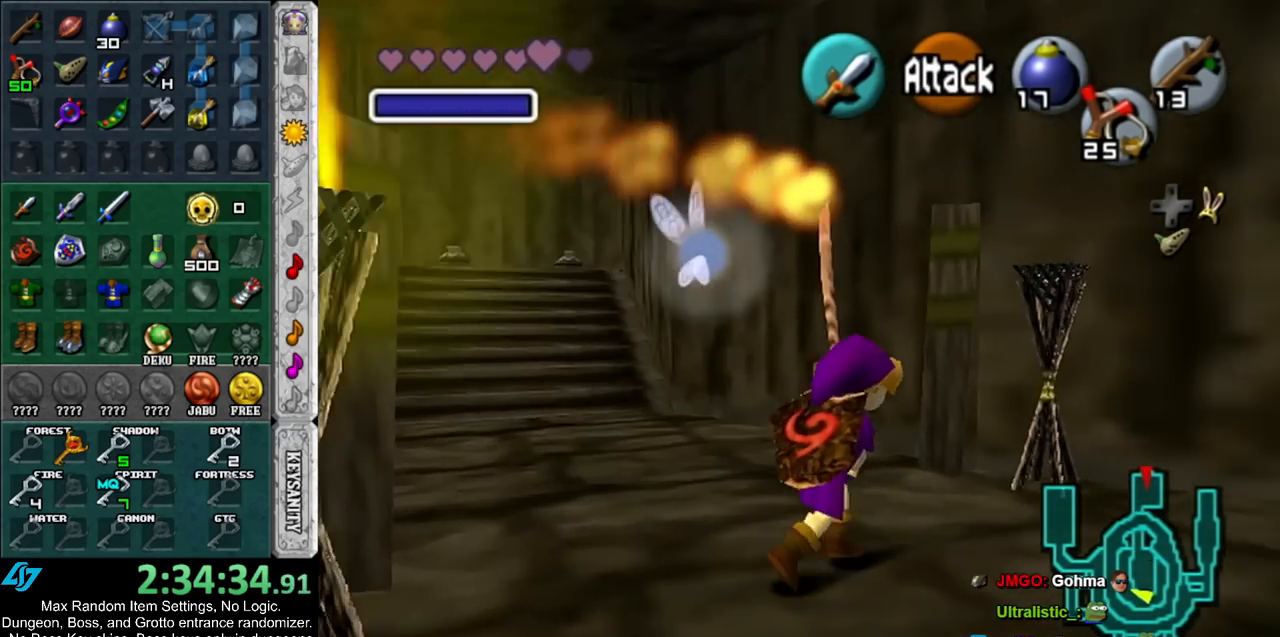
{"buttons": [], "left_stick": "center", "right_stick": "center", "events": [[333, "left_stick", "center"]]}
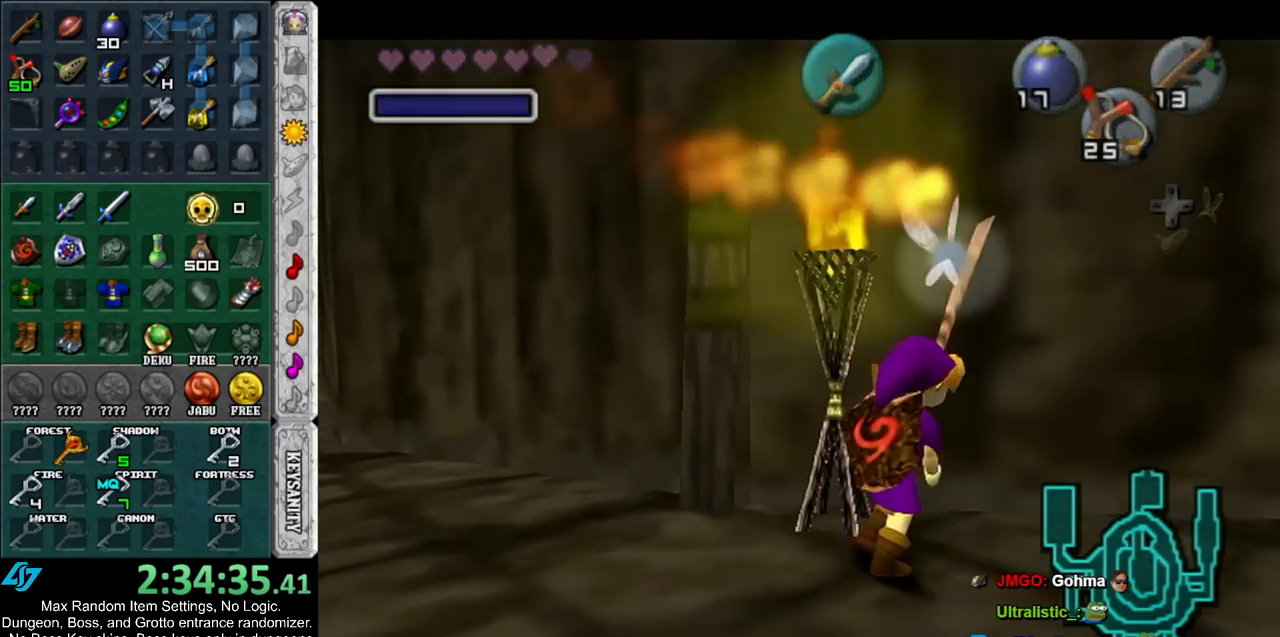
{"buttons": [], "left_stick": "center", "right_stick": "center", "events": []}
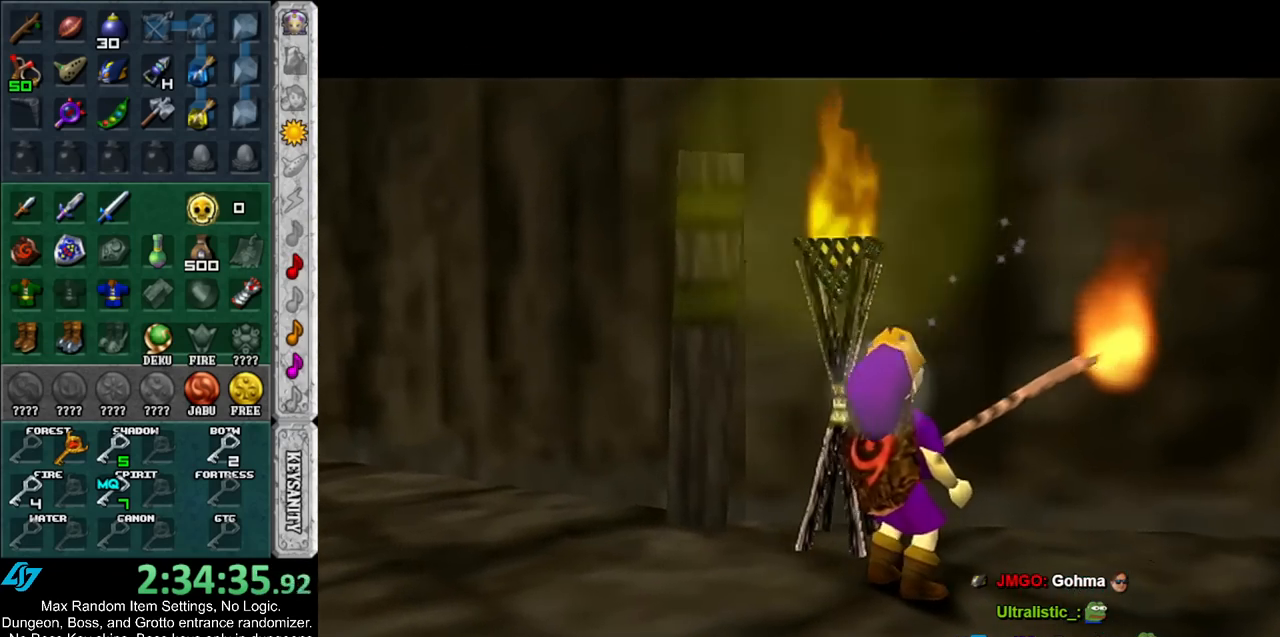
{"buttons": [], "left_stick": "center", "right_stick": "center", "events": []}
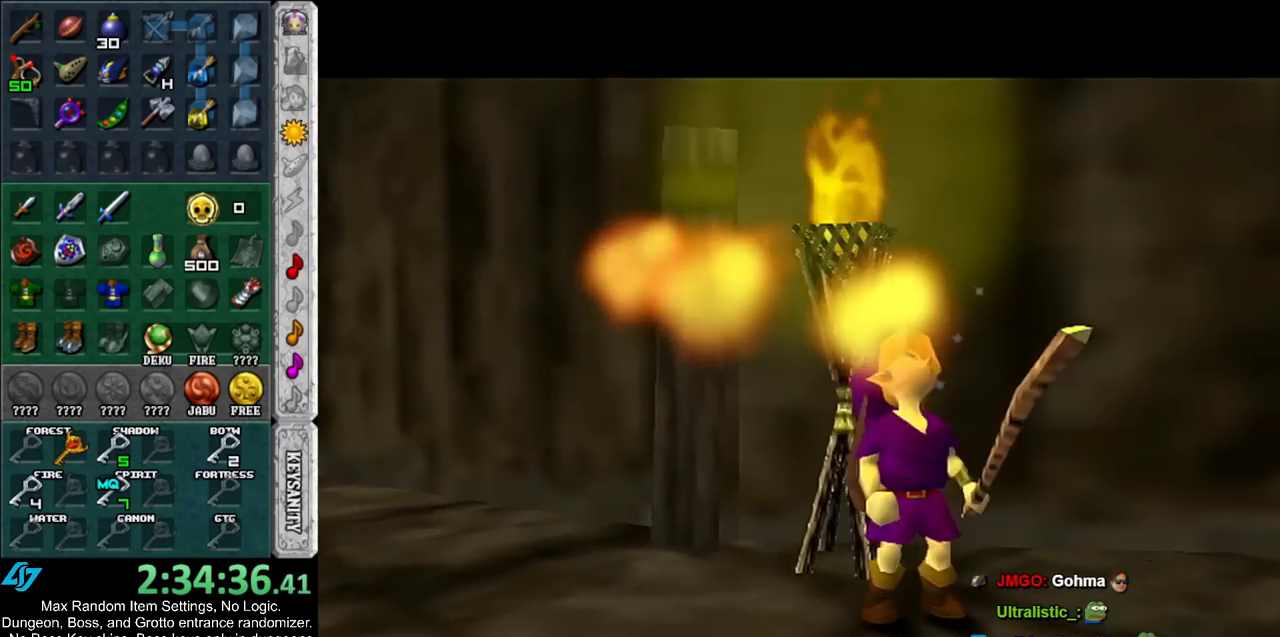
{"buttons": [], "left_stick": "center", "right_stick": "center", "events": []}
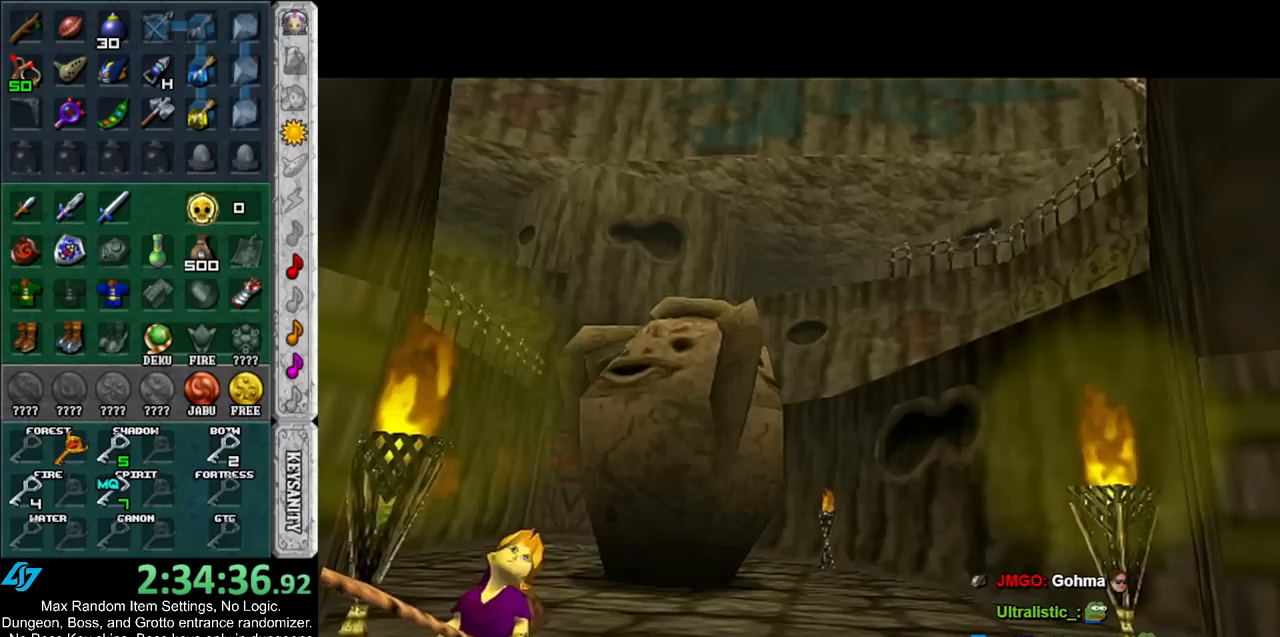
{"buttons": [], "left_stick": "center", "right_stick": "center", "events": []}
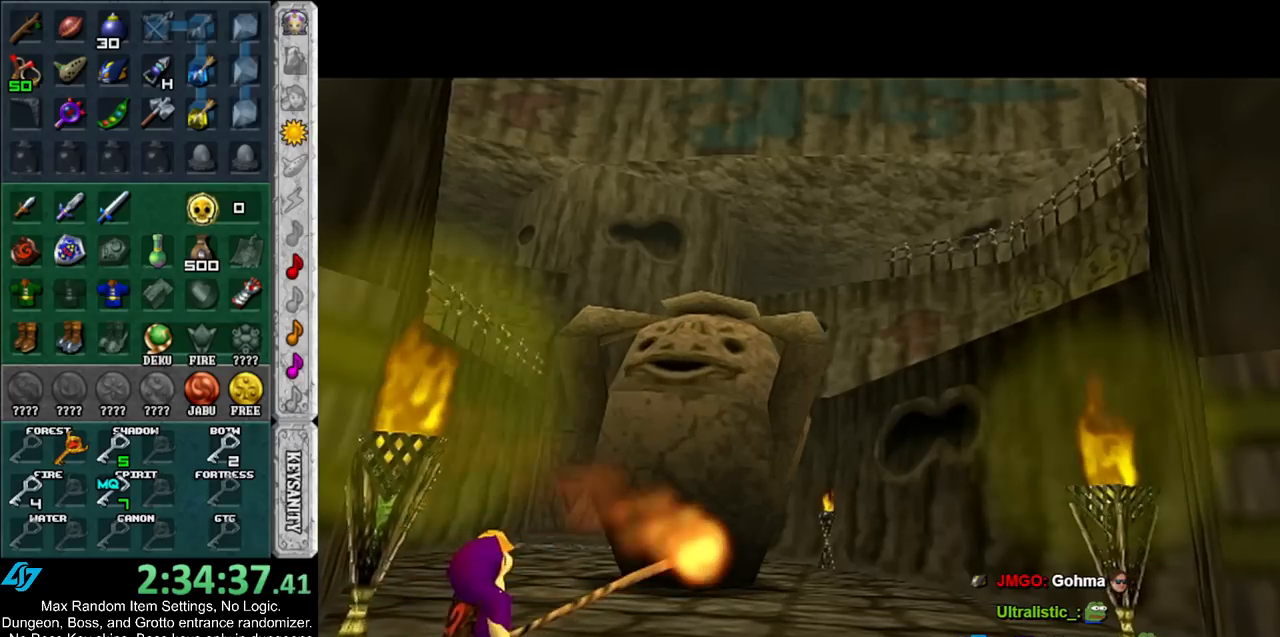
{"buttons": [], "left_stick": "center", "right_stick": "center", "events": []}
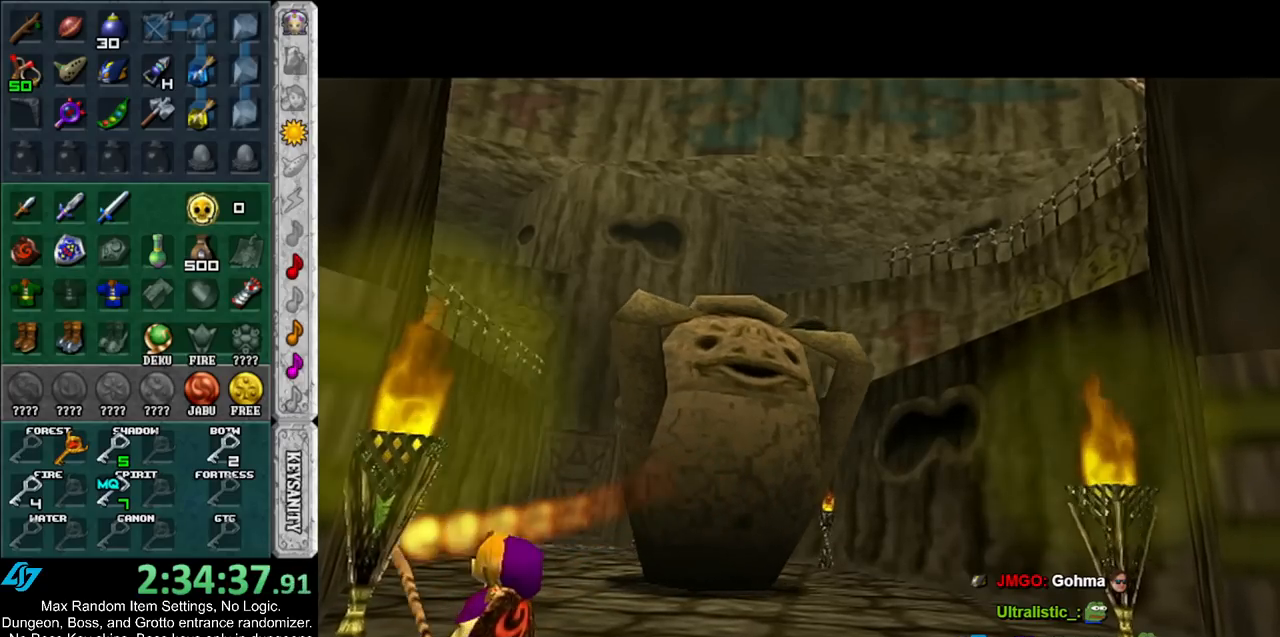
{"buttons": [], "left_stick": "center", "right_stick": "center", "events": []}
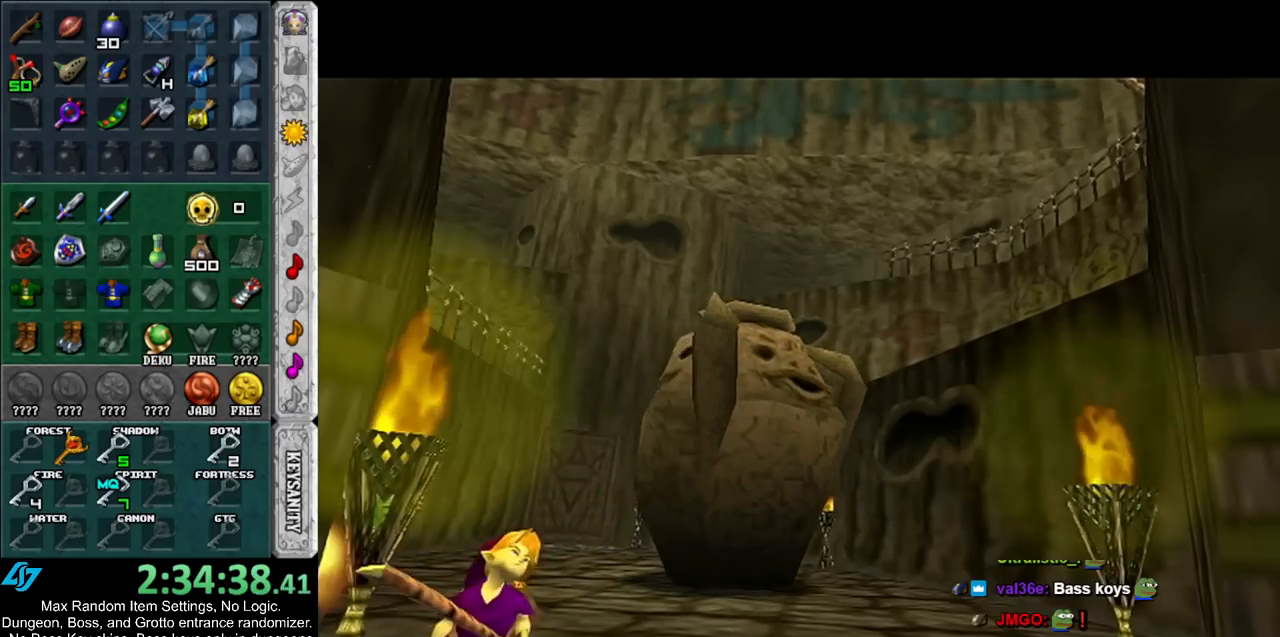
{"buttons": [], "left_stick": "left", "right_stick": "center", "events": [[467, "left_stick", "left"]]}
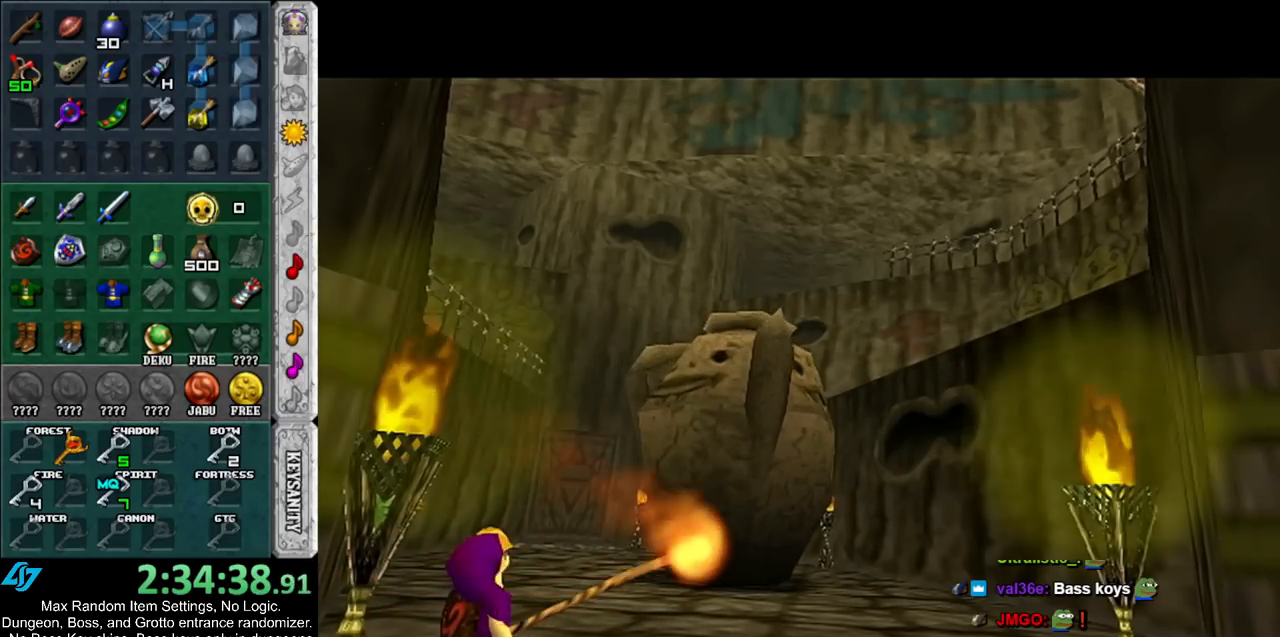
{"buttons": [], "left_stick": "left", "right_stick": "center", "events": []}
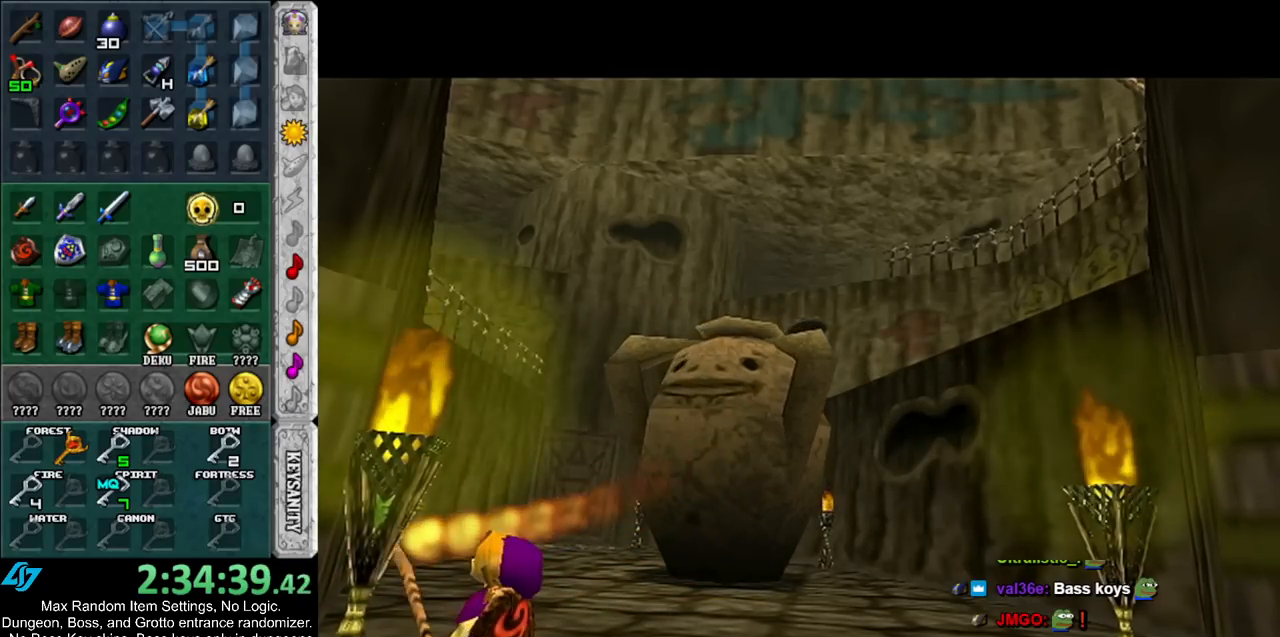
{"buttons": [], "left_stick": "left", "right_stick": "center", "events": []}
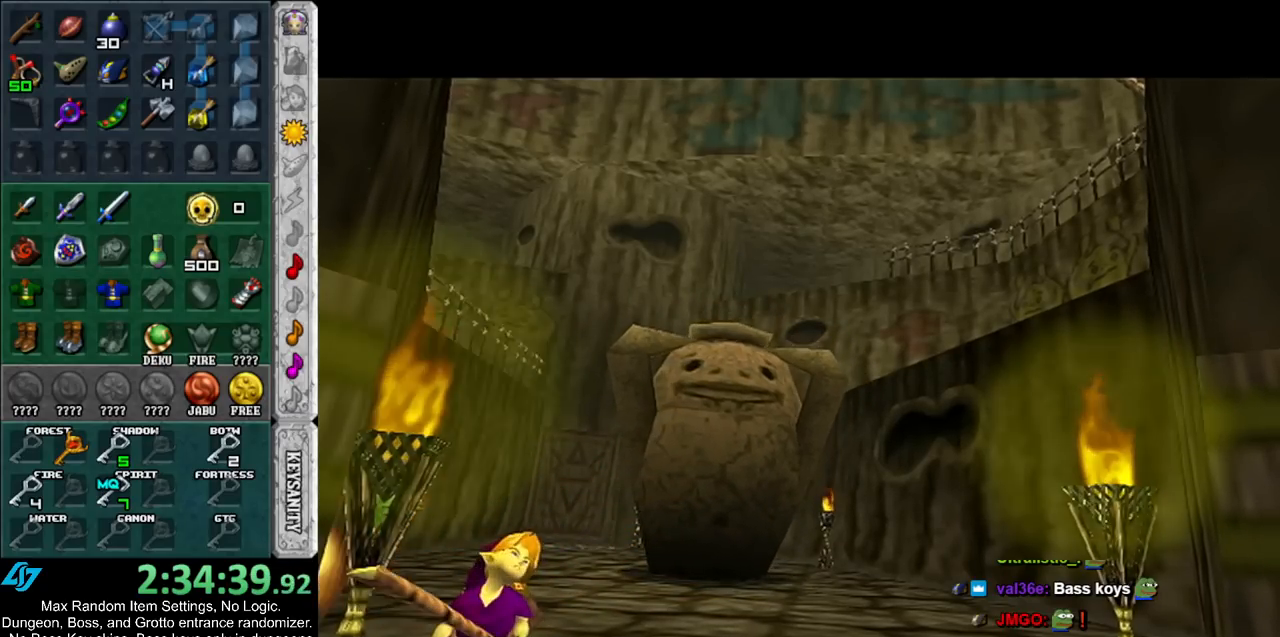
{"buttons": [], "left_stick": "left", "right_stick": "center", "events": []}
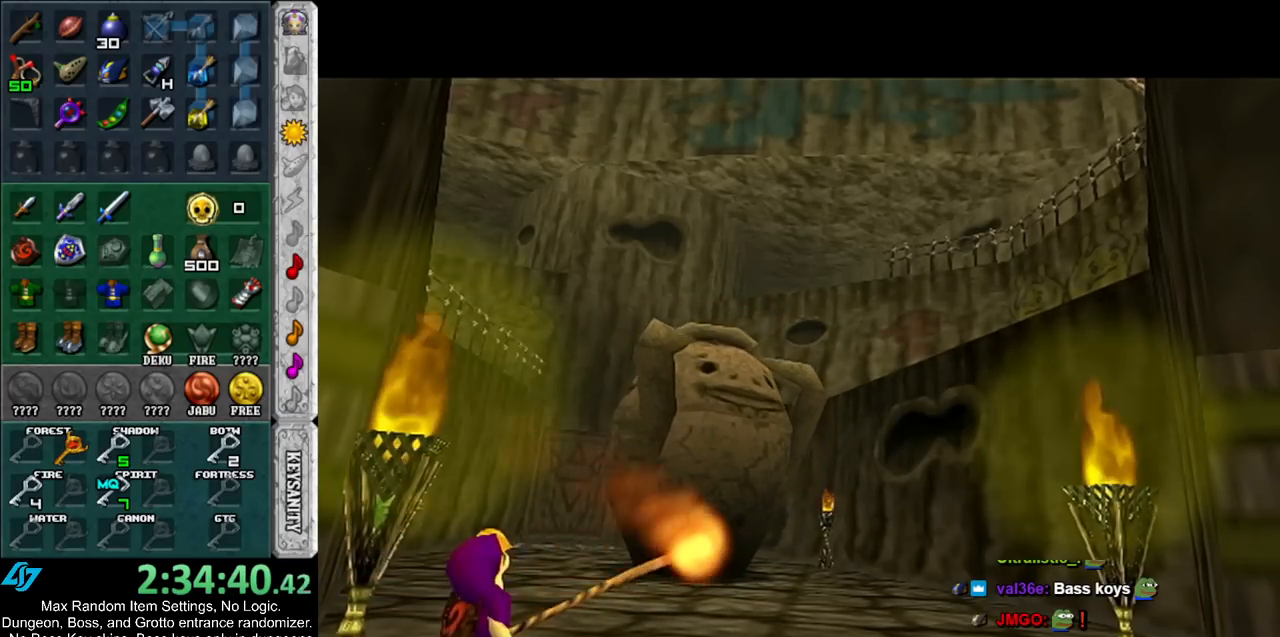
{"buttons": [], "left_stick": "left", "right_stick": "center", "events": []}
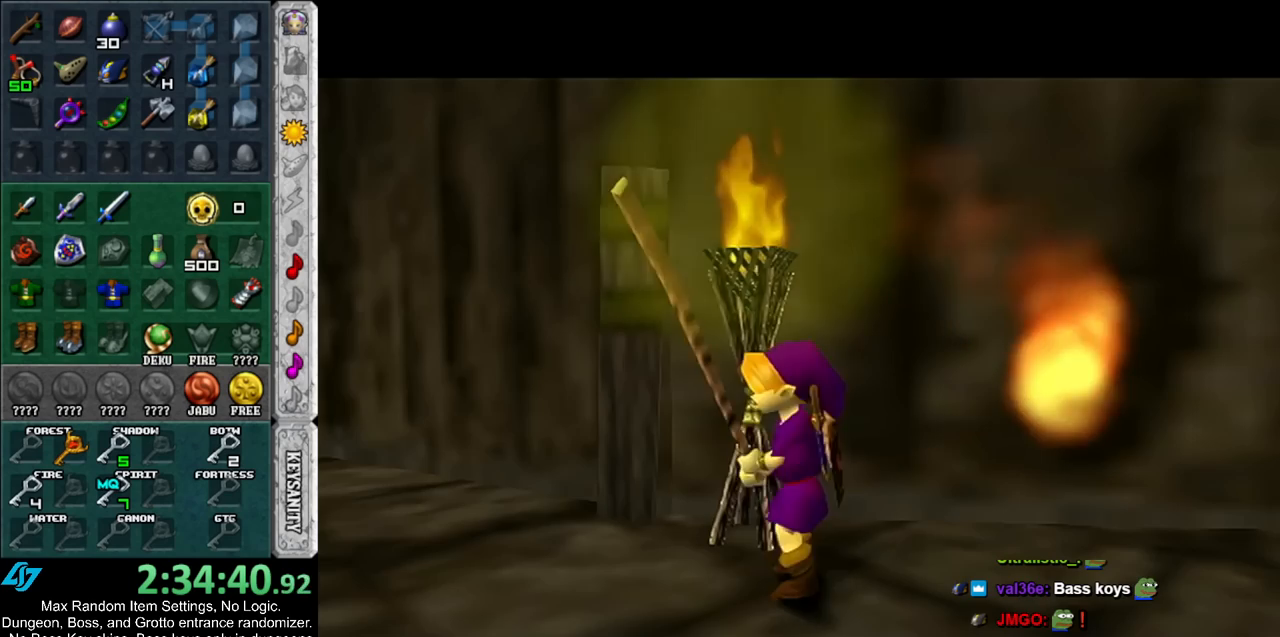
{"buttons": ["DPAD_RIGHT"], "left_stick": "up", "right_stick": "center", "events": [[367, "left_stick", "up"], [400, "DPAD_RIGHT", "down"]]}
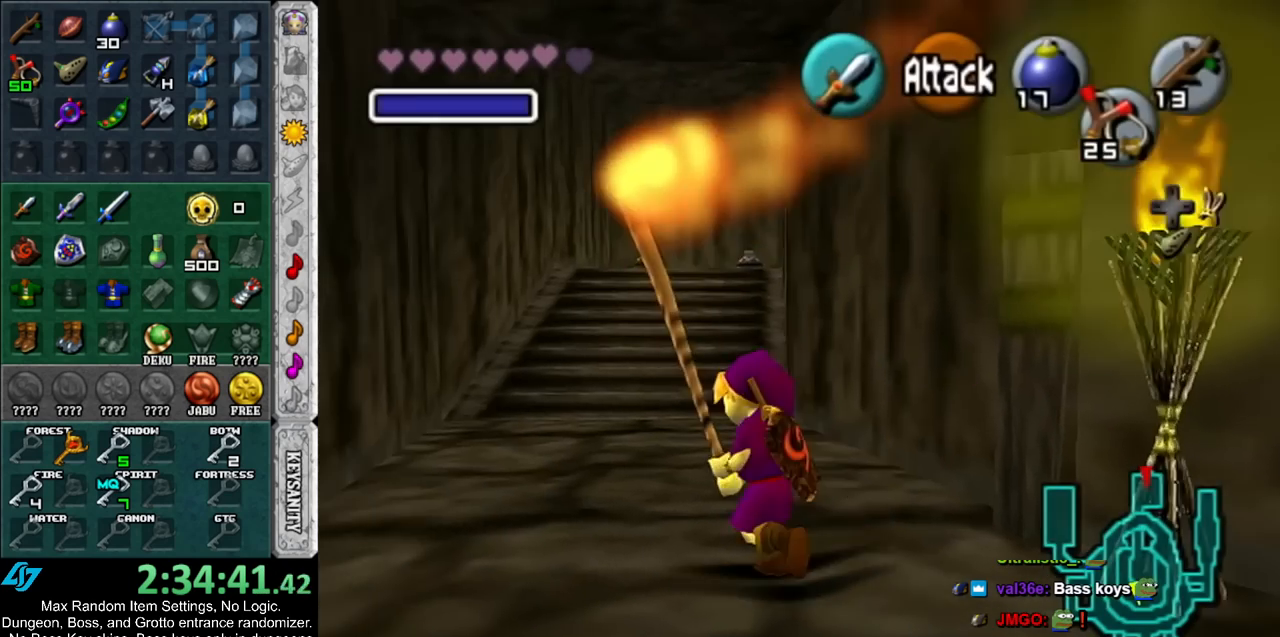
{"buttons": [], "left_stick": "up", "right_stick": "center", "events": [[33, "DPAD_RIGHT", "up"]]}
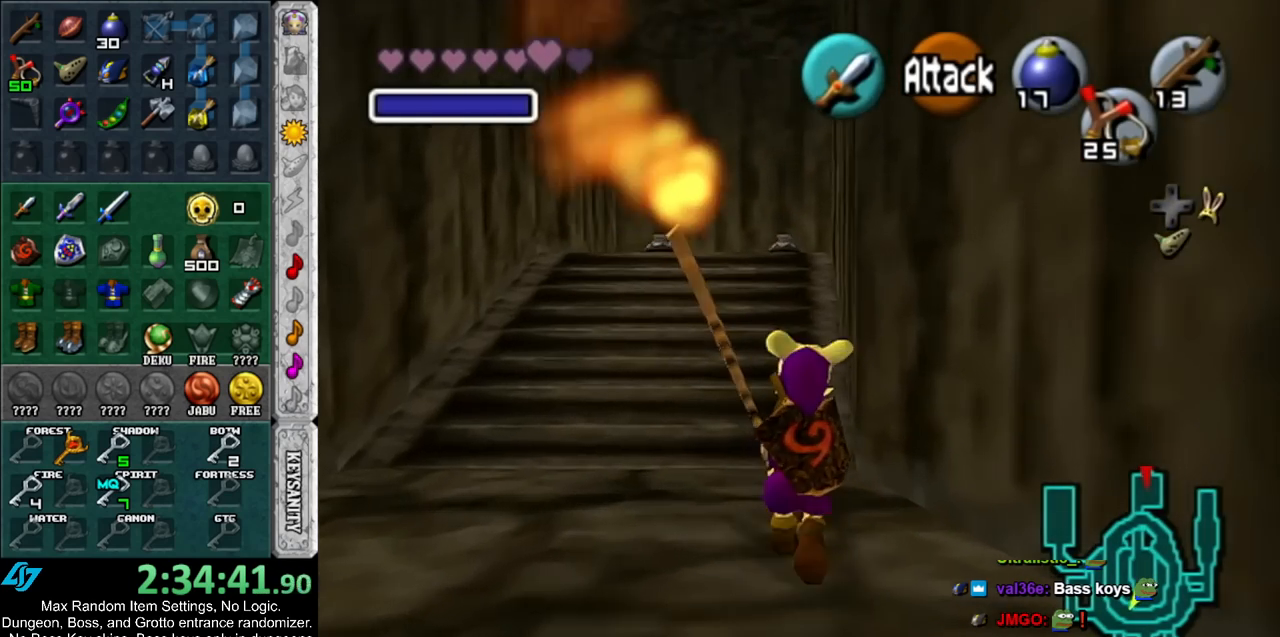
{"buttons": [], "left_stick": "up", "right_stick": "center", "events": [[350, "DPAD_RIGHT", "down"], [367, "DPAD_UP", "down"], [433, "DPAD_UP", "up"], [467, "DPAD_RIGHT", "up"]]}
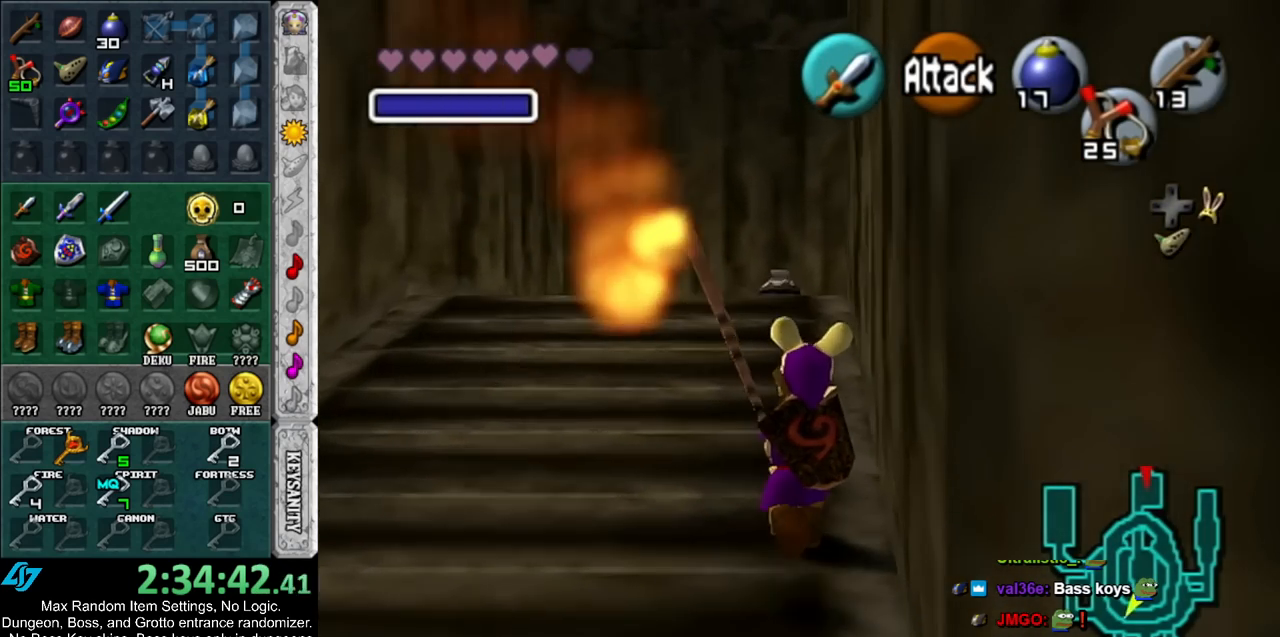
{"buttons": [], "left_stick": "up", "right_stick": "center", "events": []}
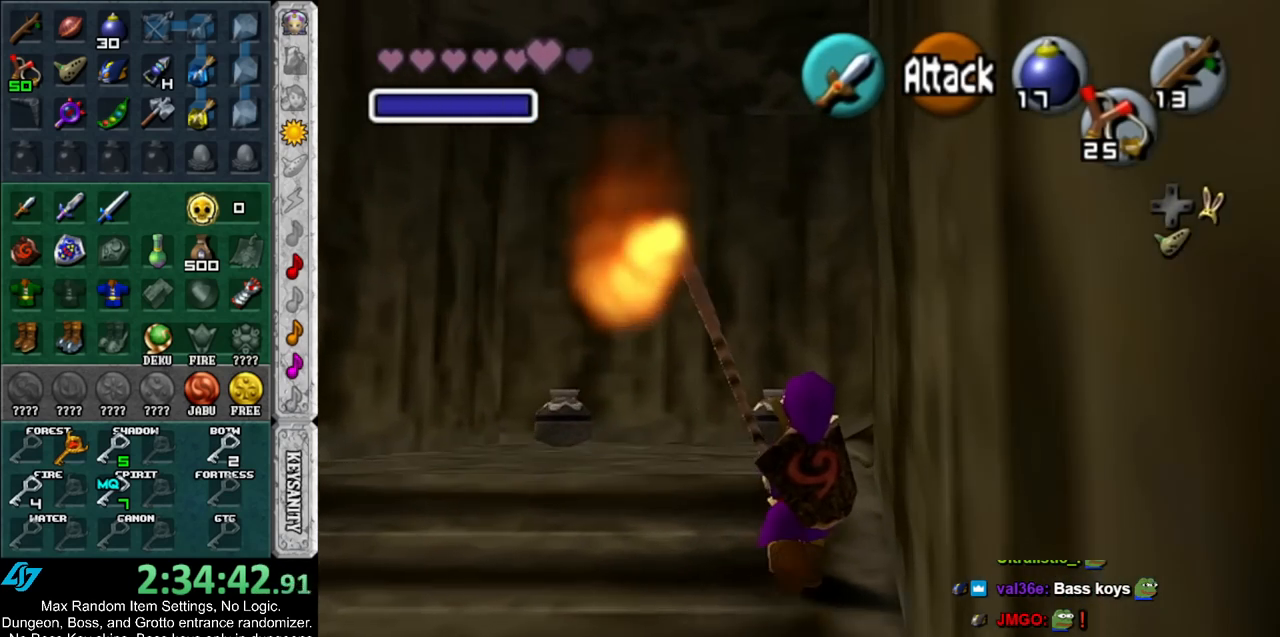
{"buttons": ["L1"], "left_stick": "up-right", "right_stick": "center", "events": [[217, "left_stick", "right"], [500, "L1", "down"], [500, "left_stick", "up-right"]]}
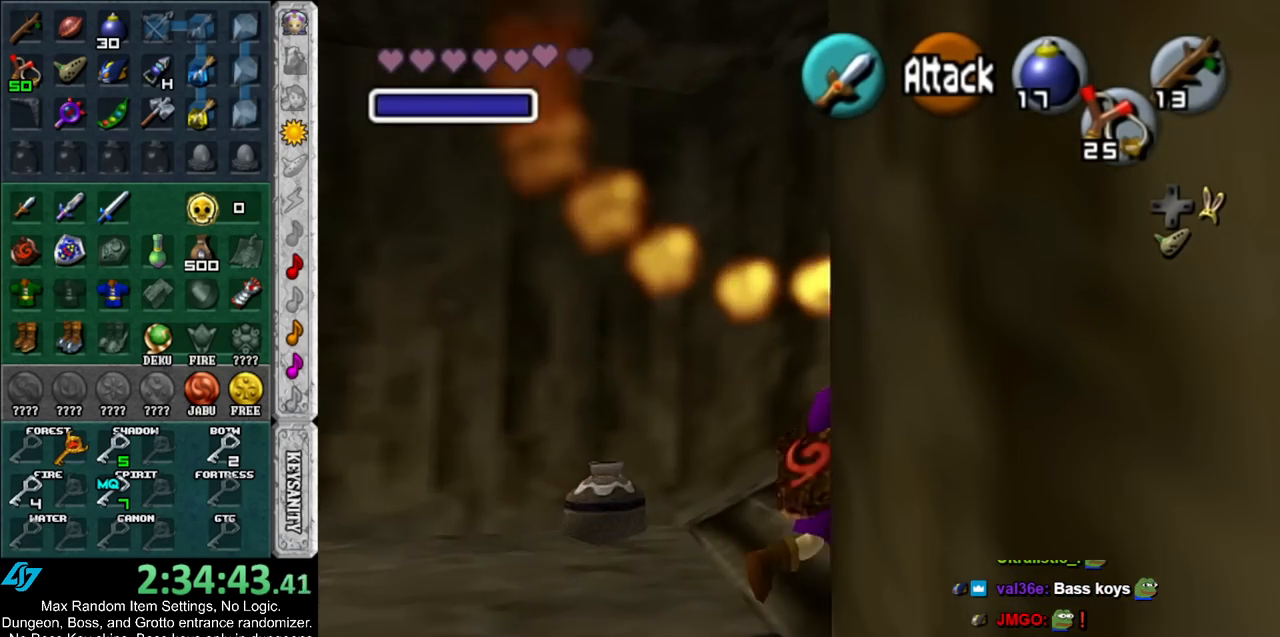
{"buttons": [], "left_stick": "up", "right_stick": "center", "events": [[133, "left_stick", "up"], [200, "L1", "up"]]}
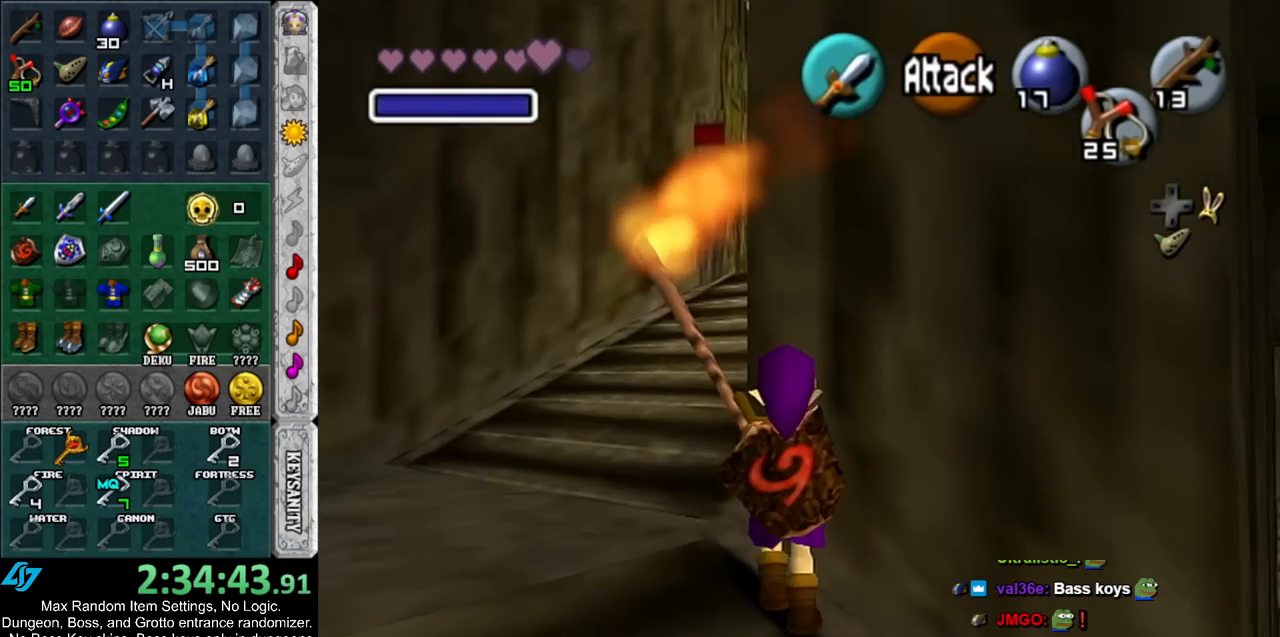
{"buttons": ["L1"], "left_stick": "up", "right_stick": "center", "events": [[250, "left_stick", "up-right"], [317, "A", "down"], [383, "L1", "down"], [383, "left_stick", "up"], [467, "A", "up"]]}
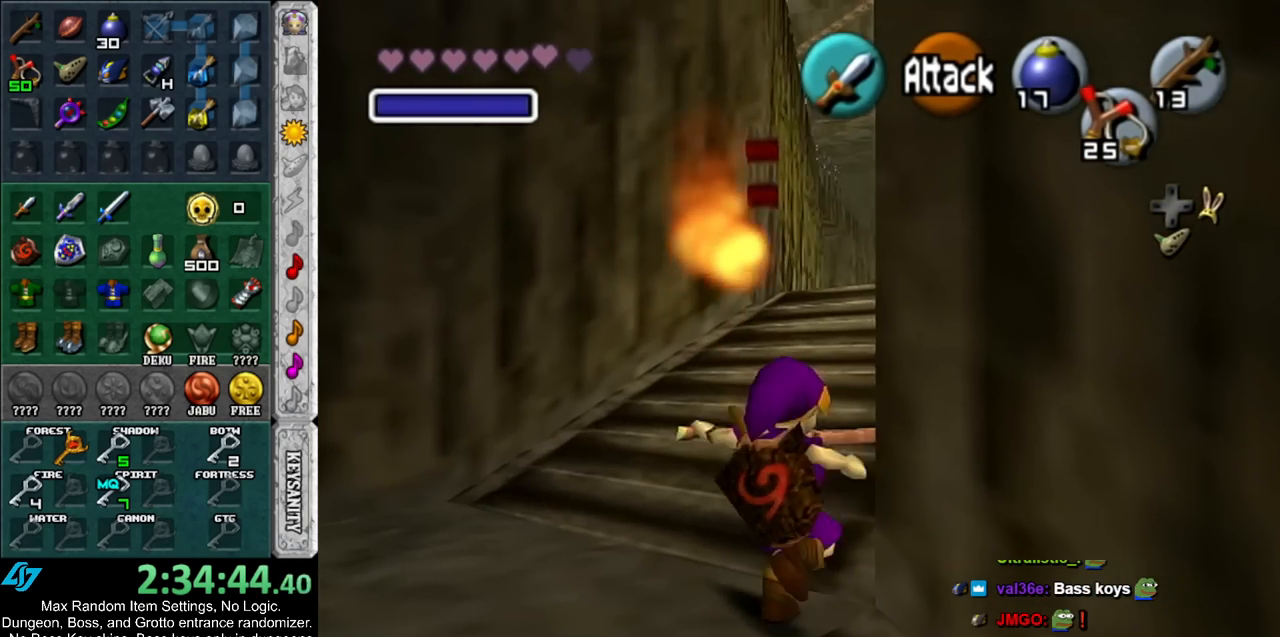
{"buttons": [], "left_stick": "up-left", "right_stick": "center", "events": [[117, "L1", "up"], [367, "left_stick", "up-left"]]}
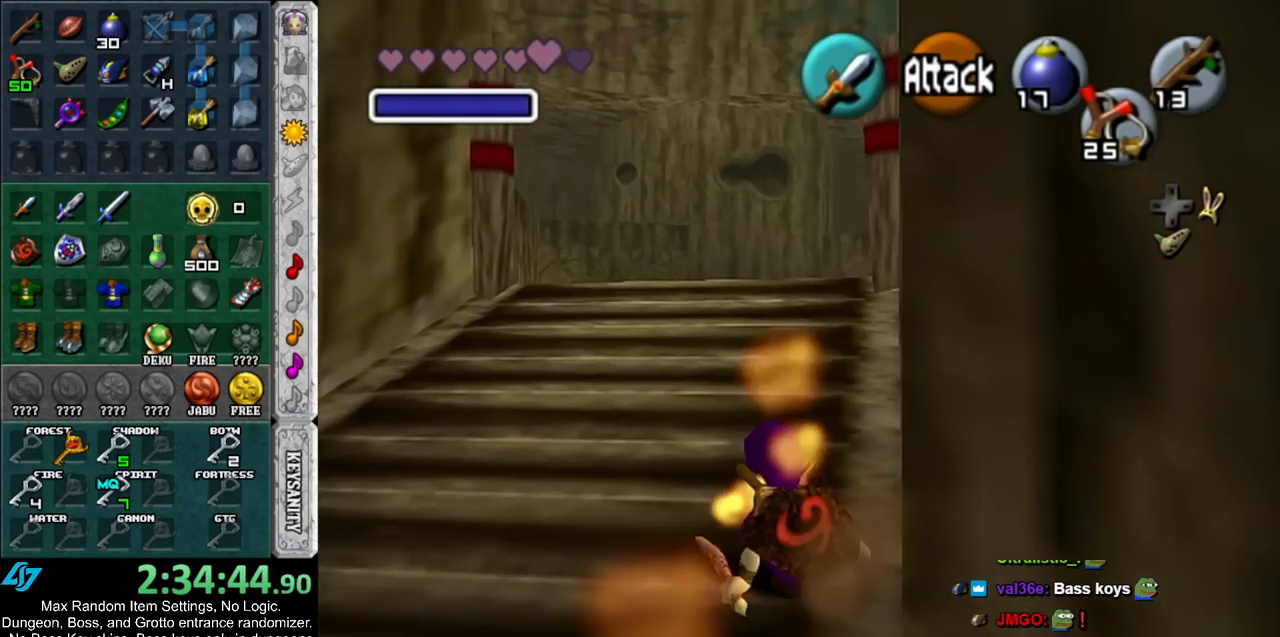
{"buttons": ["START"], "left_stick": "up", "right_stick": "center", "events": [[133, "left_stick", "up"], [433, "START", "down"]]}
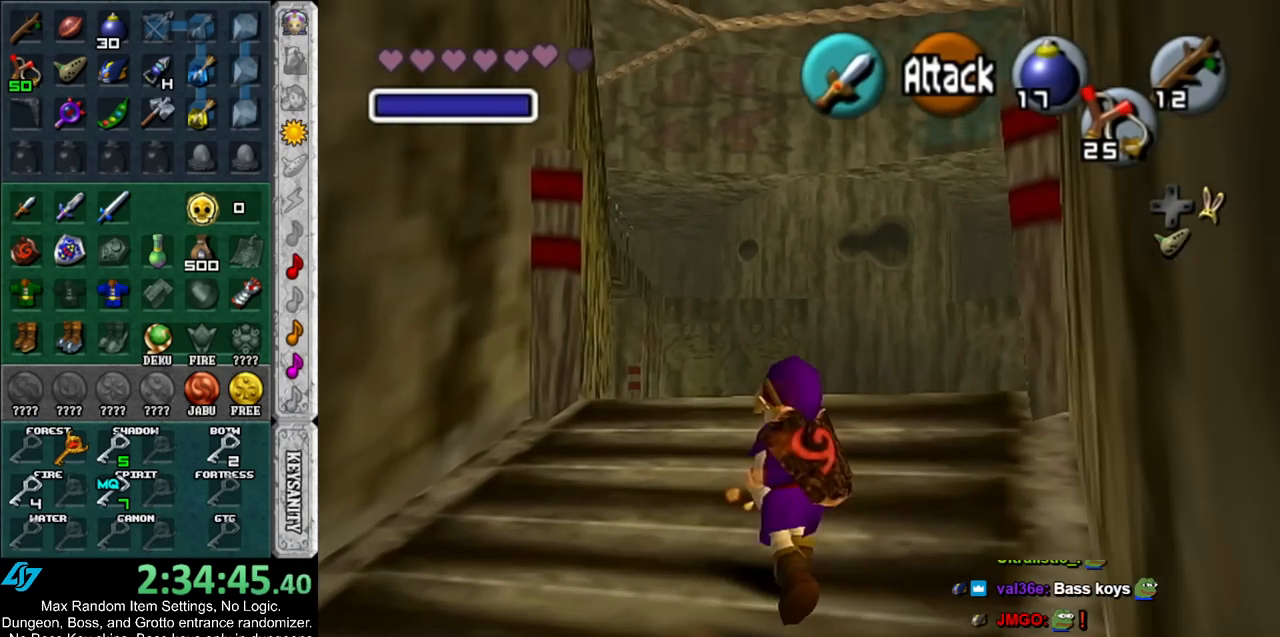
{"buttons": [], "left_stick": "up", "right_stick": "center", "events": [[33, "START", "up"], [100, "START", "down"], [200, "START", "up"], [250, "START", "down"], [350, "START", "up"]]}
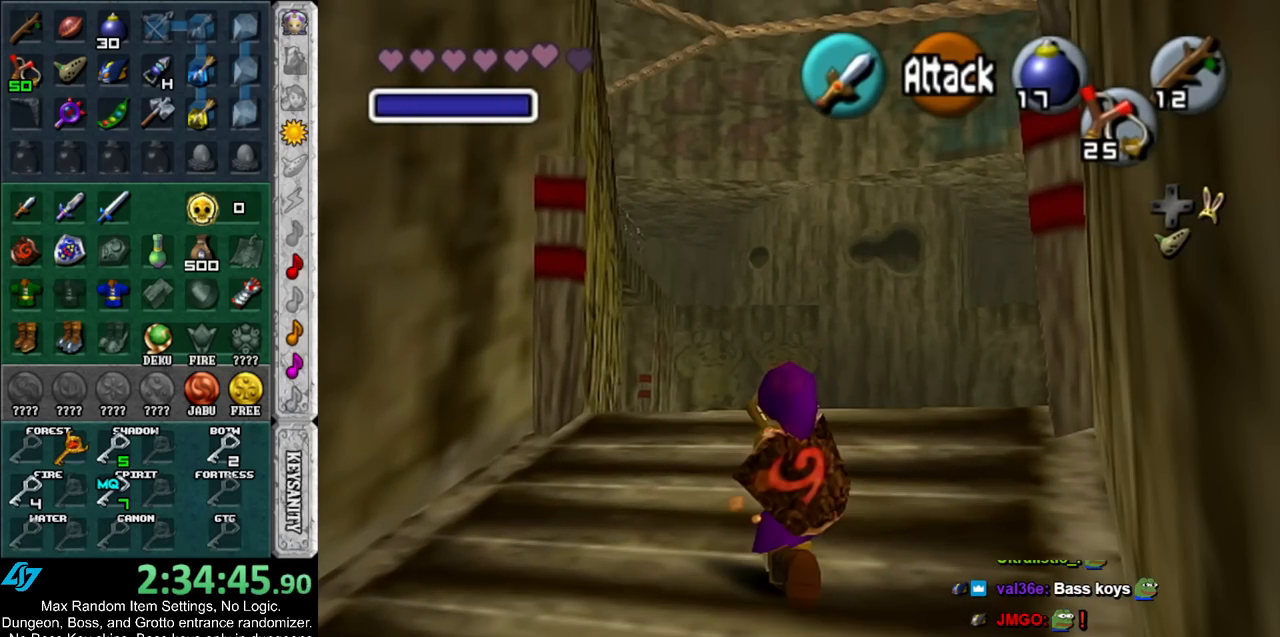
{"buttons": [], "left_stick": "center", "right_stick": "center", "events": [[433, "left_stick", "center"]]}
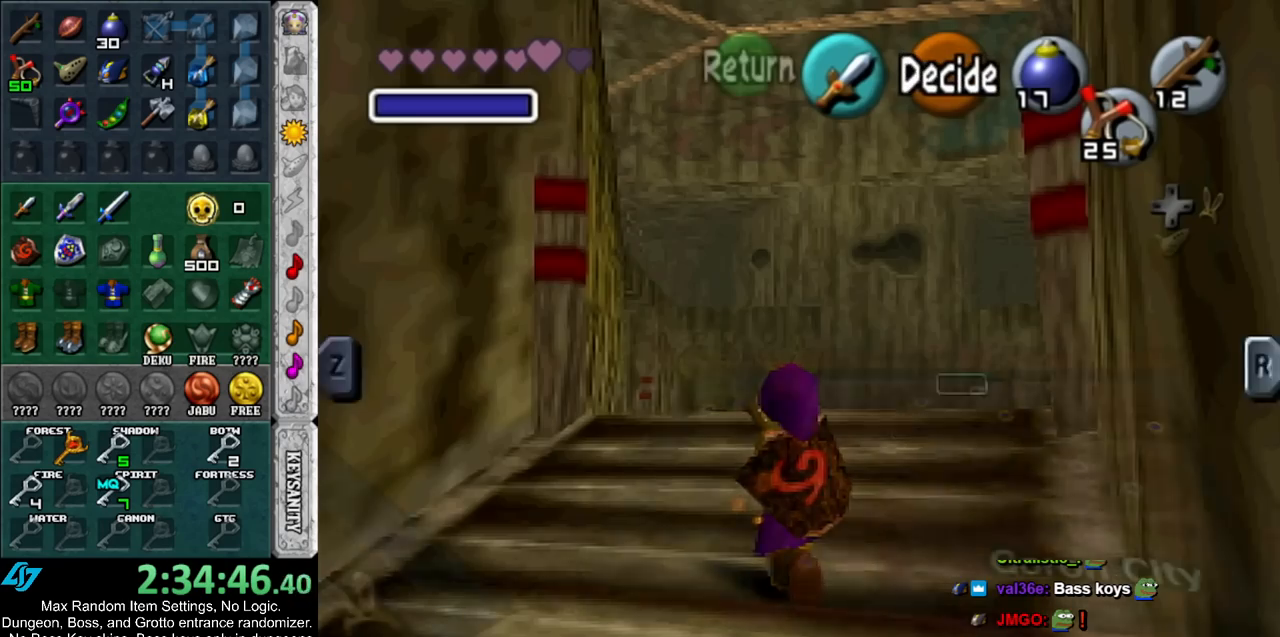
{"buttons": [], "left_stick": "down-right", "right_stick": "center", "events": [[433, "left_stick", "down-right"]]}
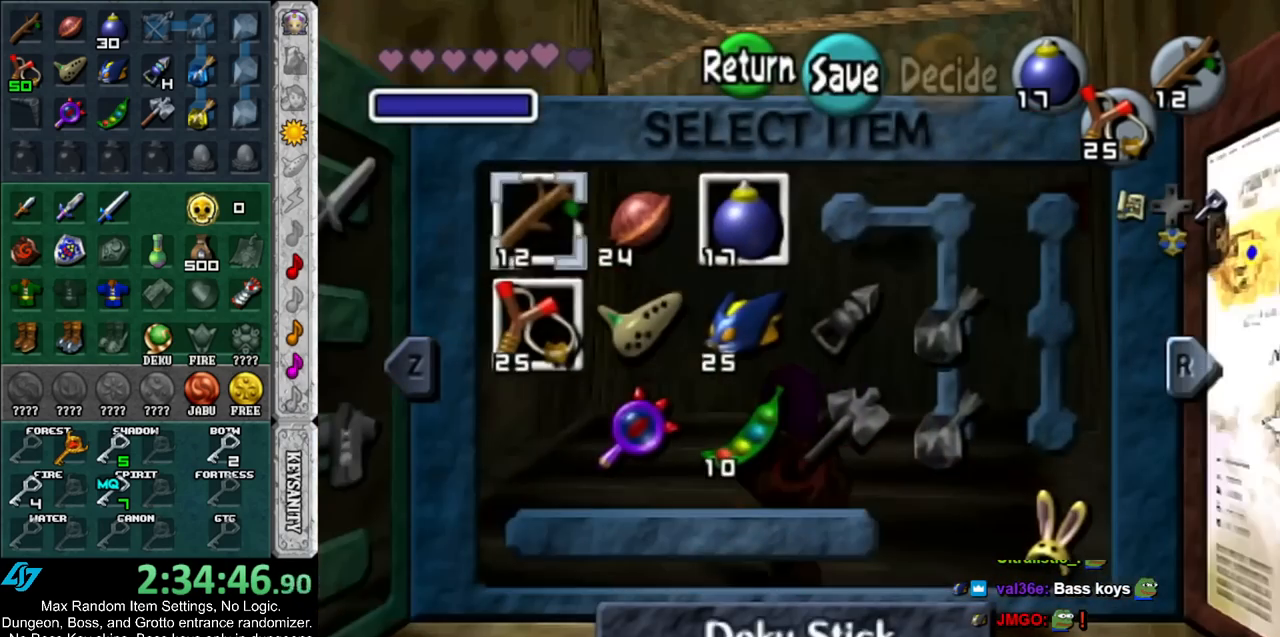
{"buttons": ["X"], "left_stick": "center", "right_stick": "center", "events": [[133, "left_stick", "center"], [367, "left_stick", "right"], [500, "X", "down"], [500, "left_stick", "center"]]}